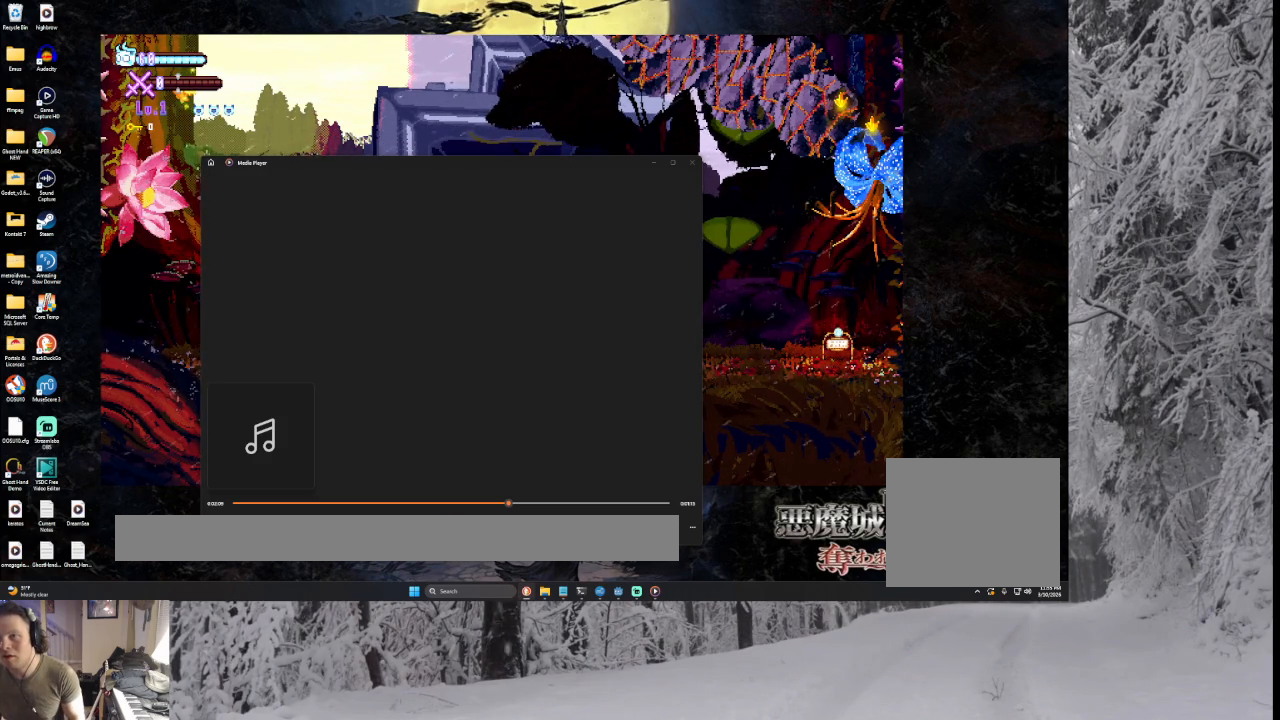
Gameplay with a controller (PlayStation layout); each line is a JSON object with the inputs held at the frame after it. "events" lists button and stick changes between this image and that frame as [ms after this image, input, new state], when the widget could be followed in between. Not read: START.
{"buttons": ["CROSS"], "left_stick": "center", "right_stick": "center", "events": []}
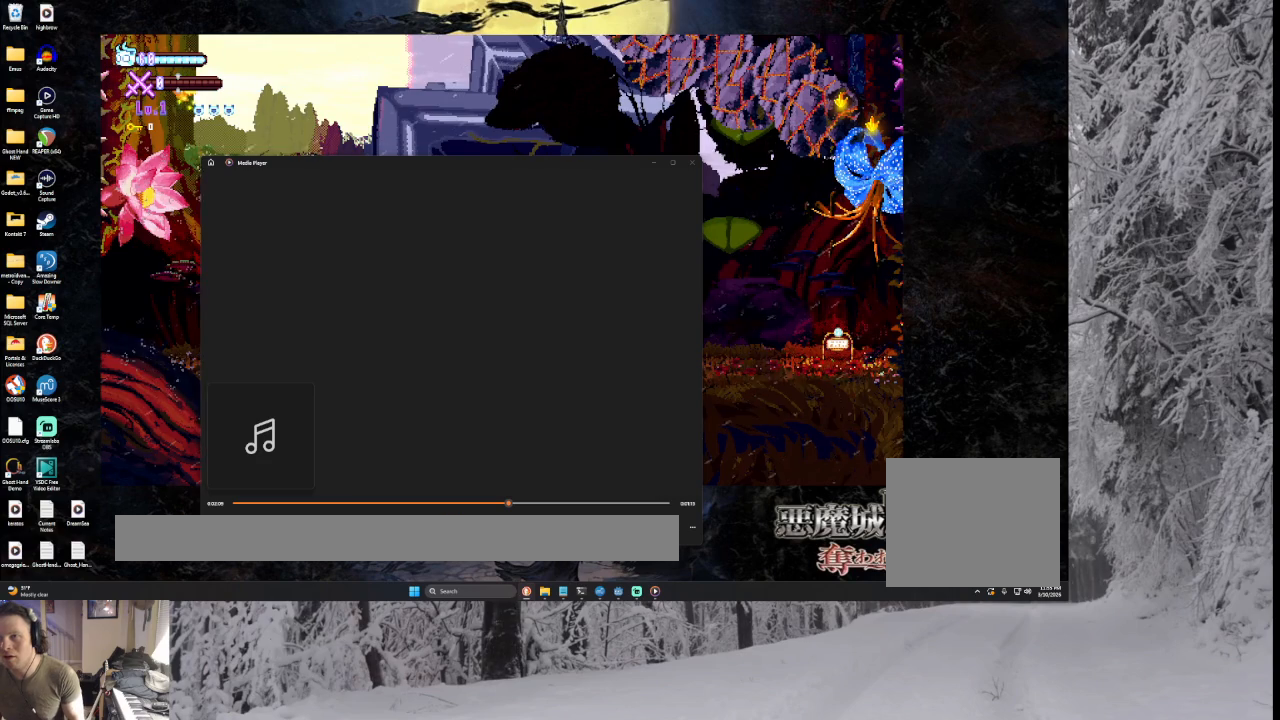
{"buttons": ["CROSS"], "left_stick": "center", "right_stick": "center", "events": []}
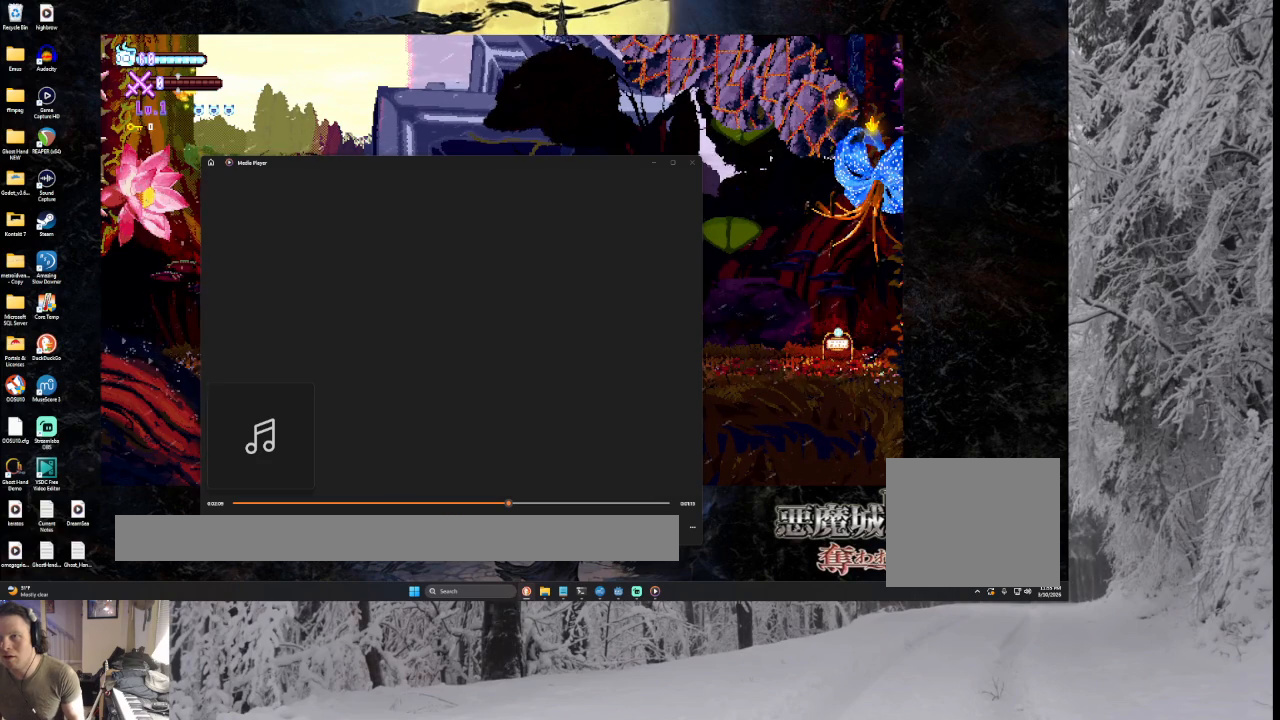
{"buttons": ["CROSS"], "left_stick": "center", "right_stick": "center", "events": []}
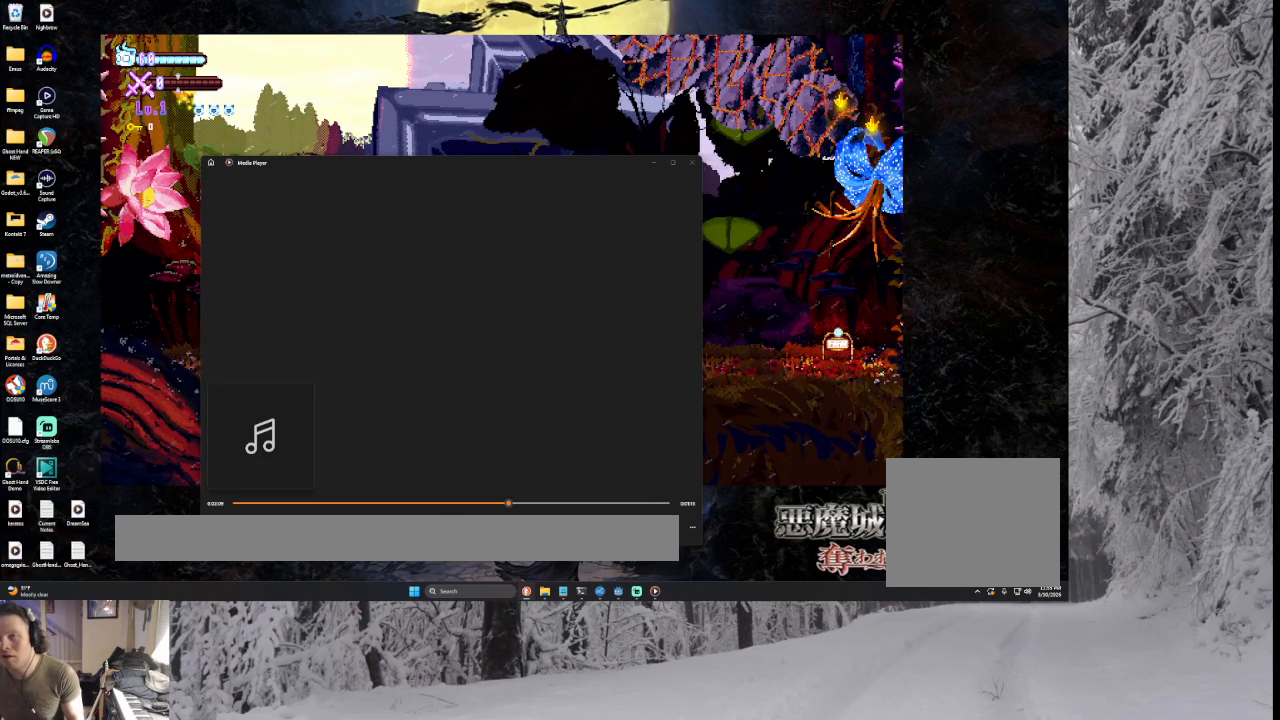
{"buttons": ["CROSS"], "left_stick": "center", "right_stick": "center", "events": []}
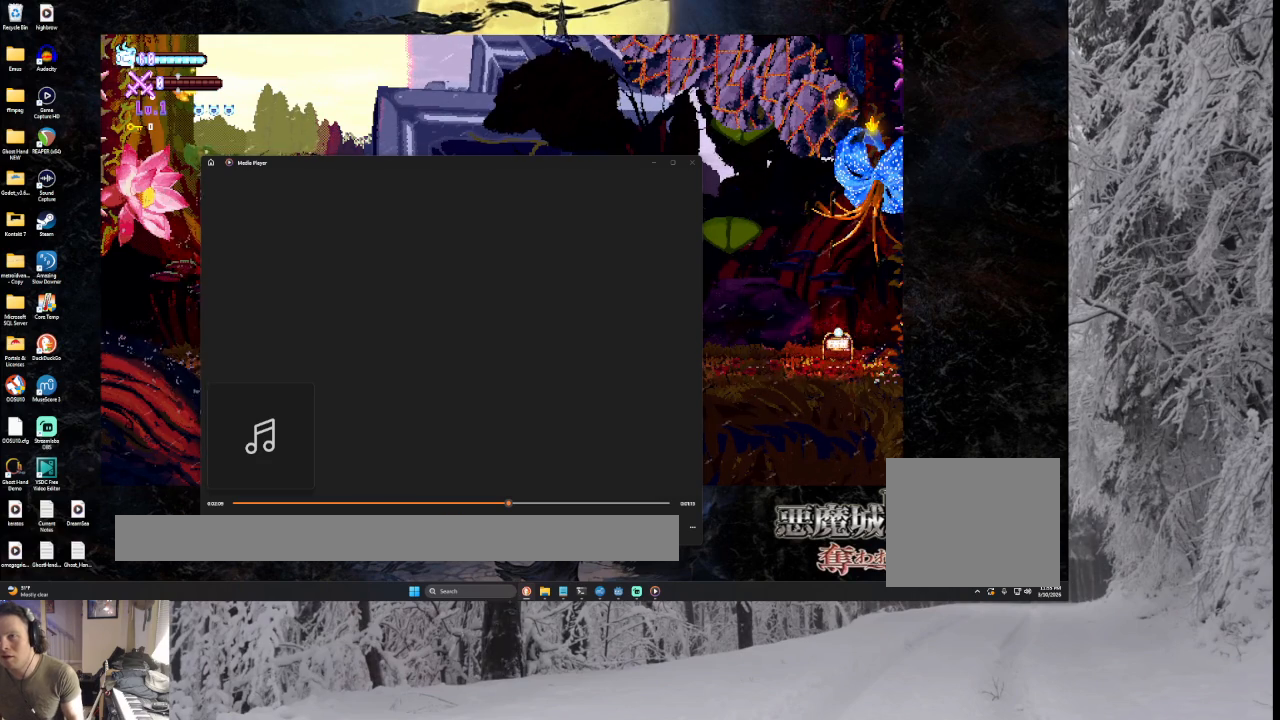
{"buttons": ["CROSS"], "left_stick": "center", "right_stick": "center", "events": []}
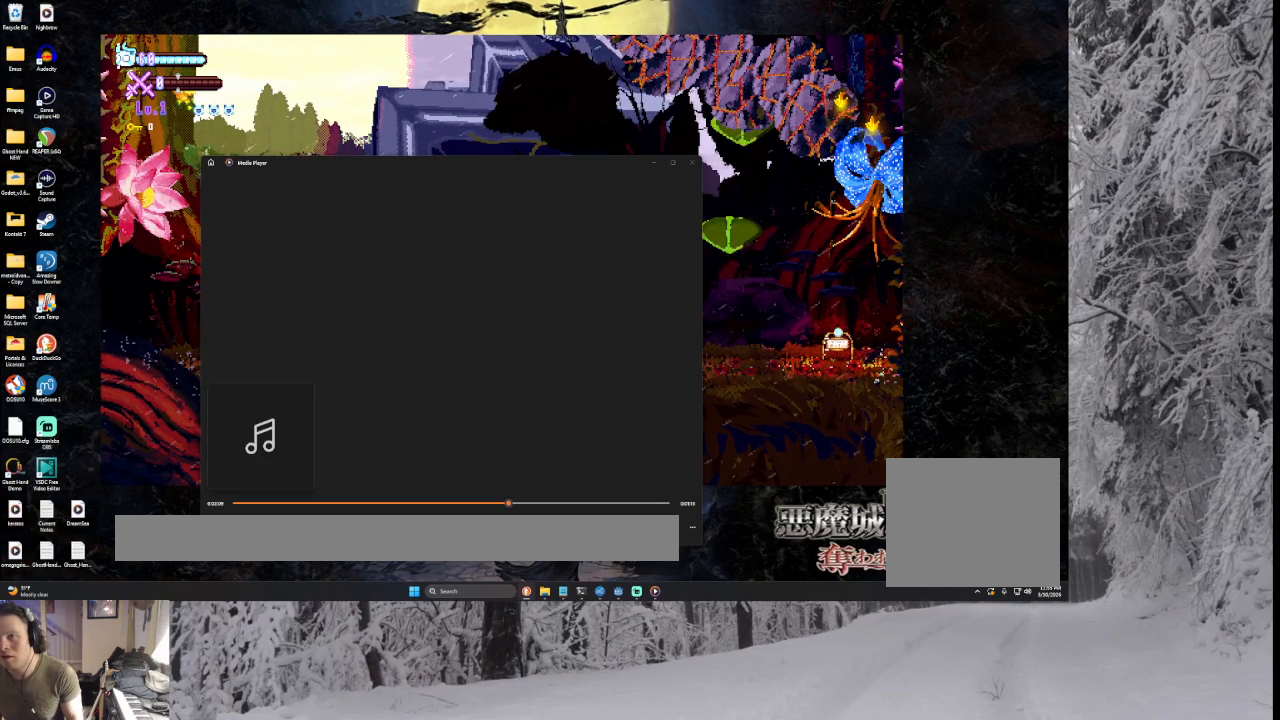
{"buttons": ["CROSS"], "left_stick": "center", "right_stick": "center", "events": []}
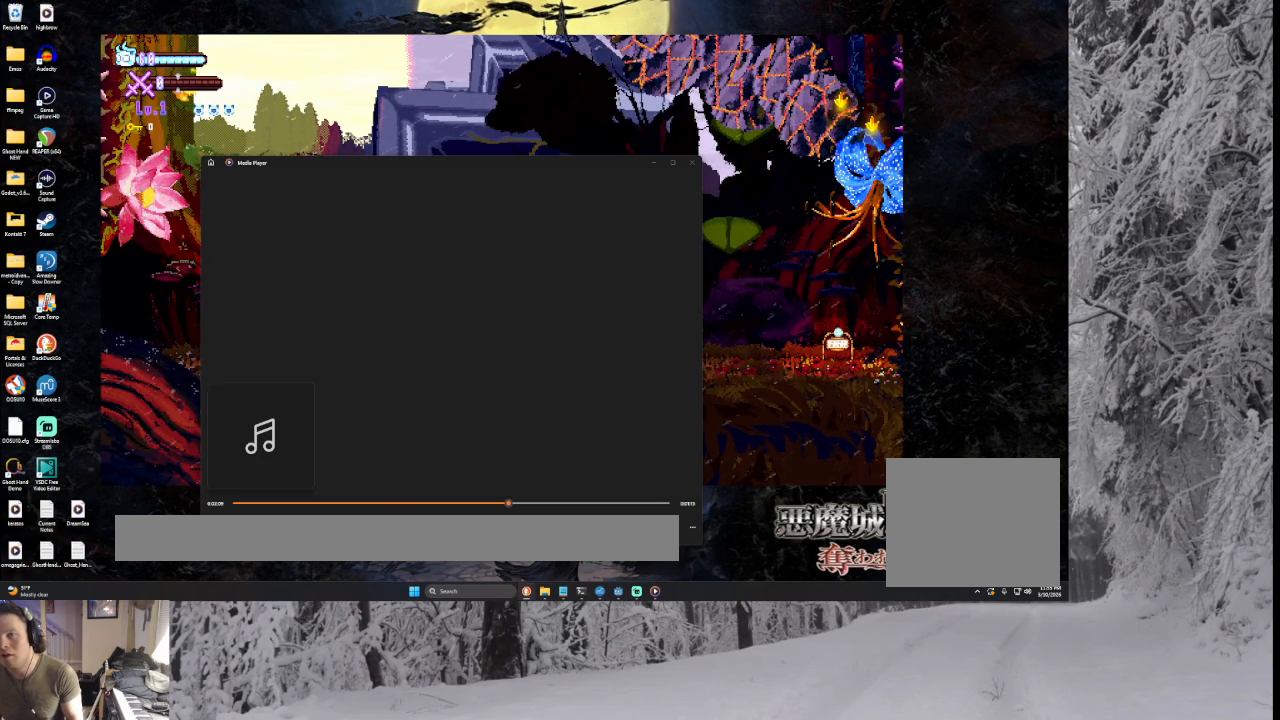
{"buttons": ["CROSS"], "left_stick": "center", "right_stick": "center", "events": []}
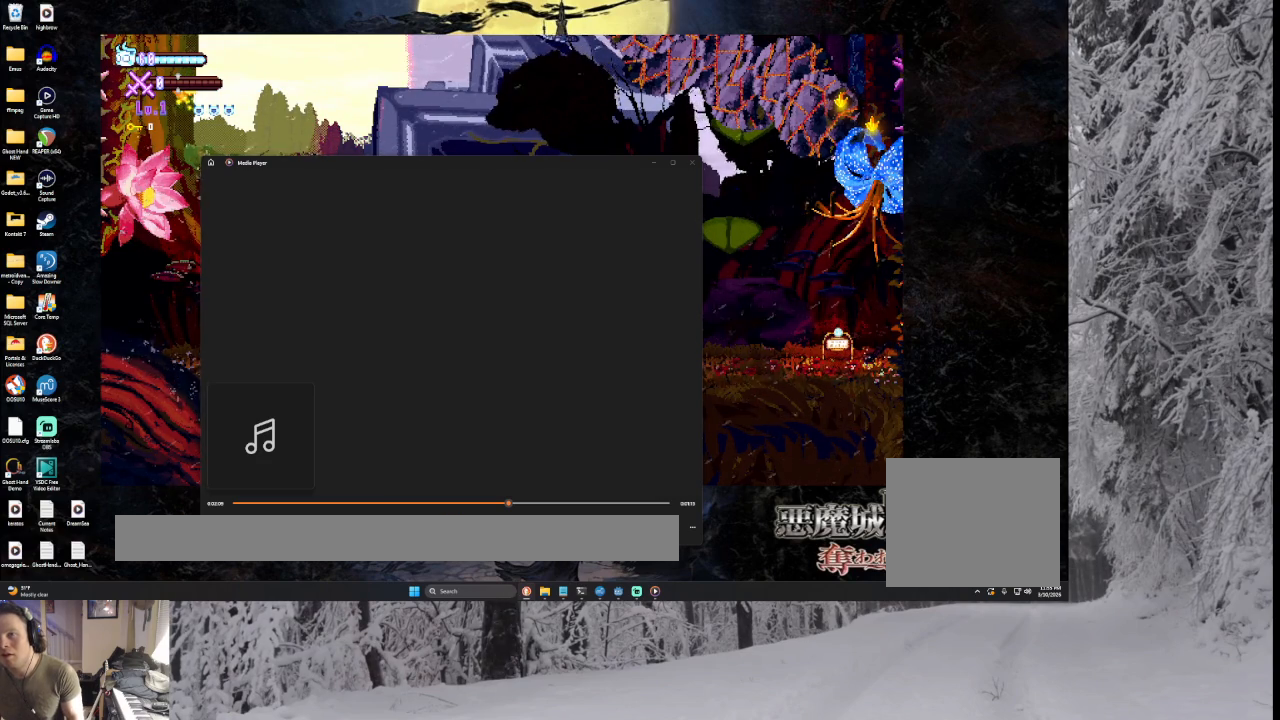
{"buttons": ["CROSS"], "left_stick": "center", "right_stick": "center", "events": []}
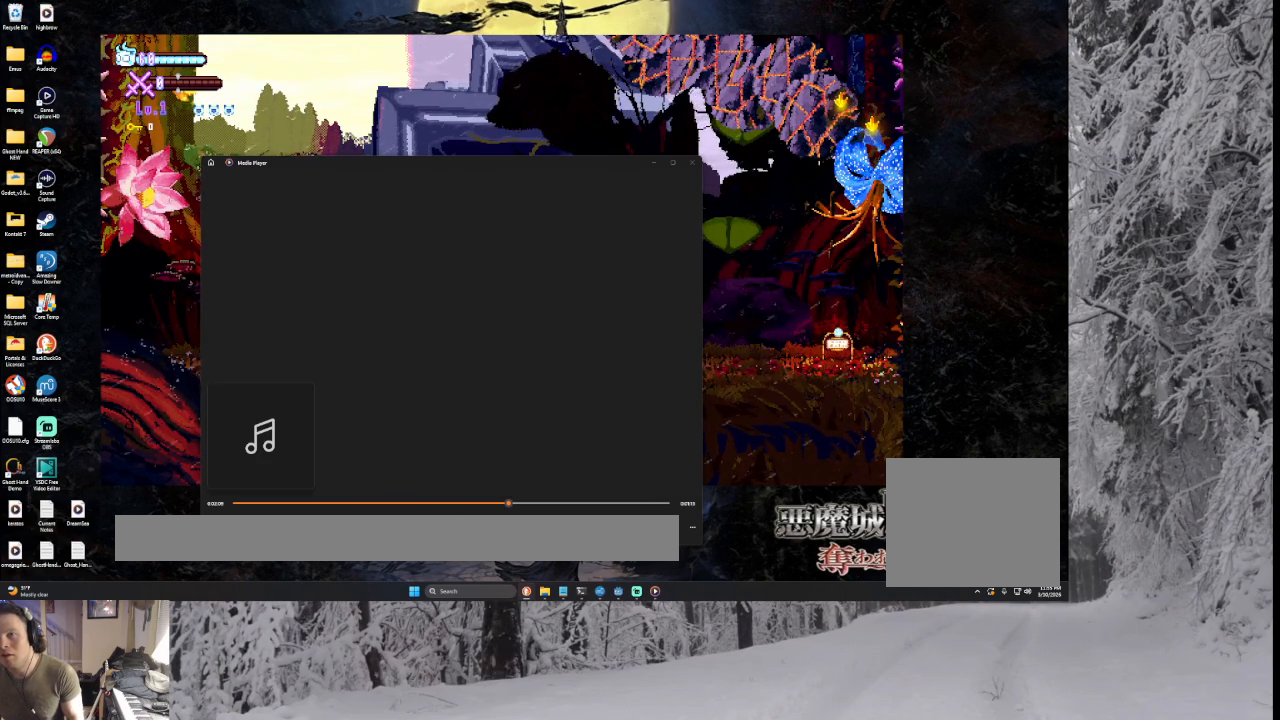
{"buttons": ["CROSS"], "left_stick": "center", "right_stick": "center", "events": []}
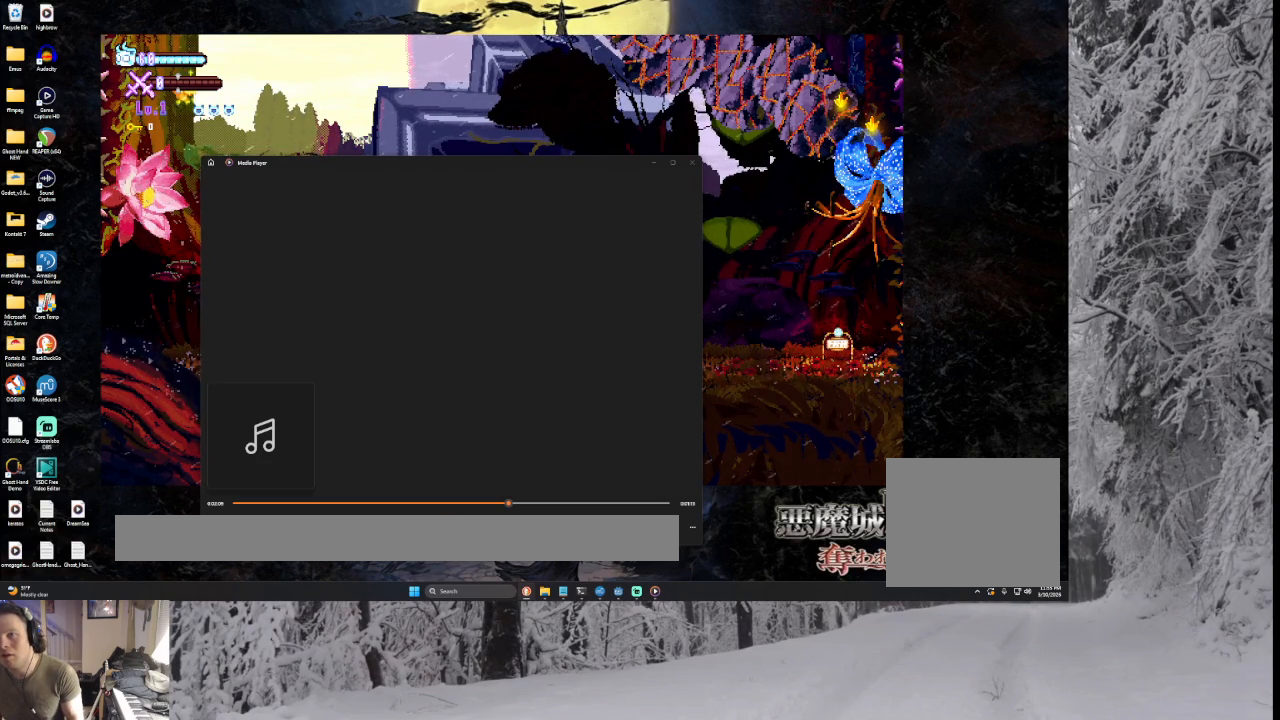
{"buttons": ["CROSS"], "left_stick": "center", "right_stick": "center", "events": []}
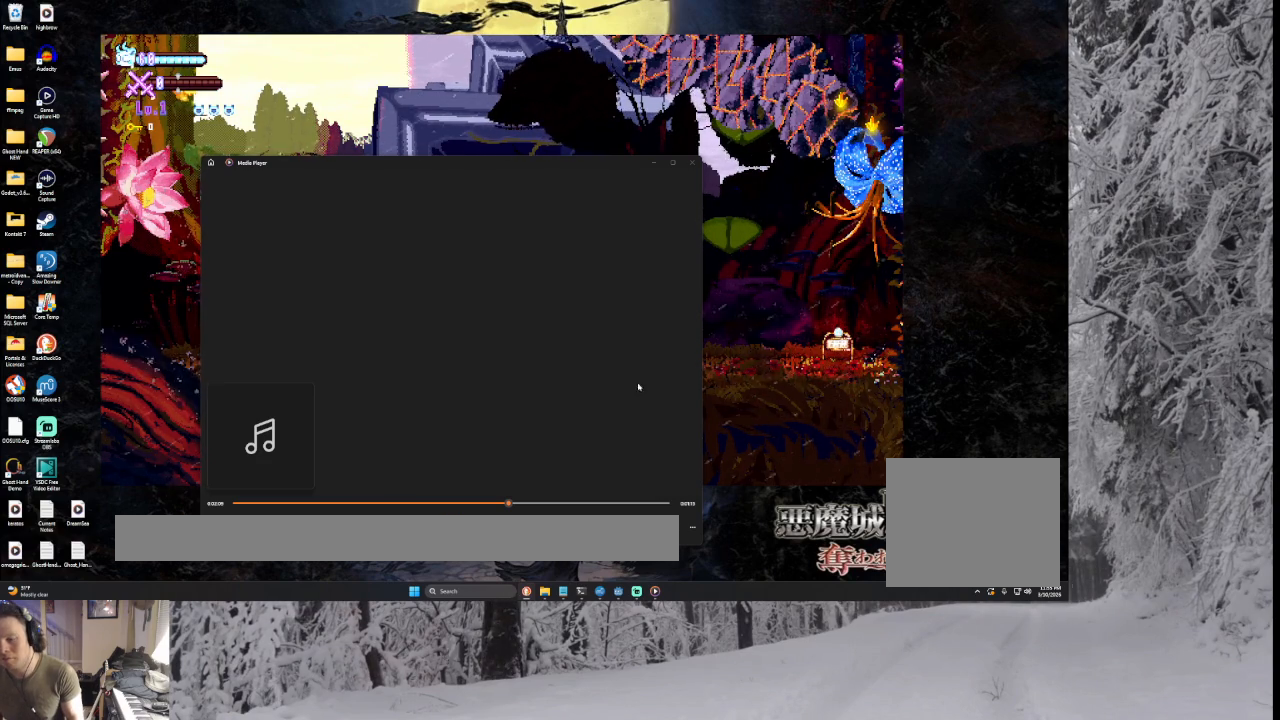
{"buttons": ["CROSS"], "left_stick": "center", "right_stick": "center", "events": []}
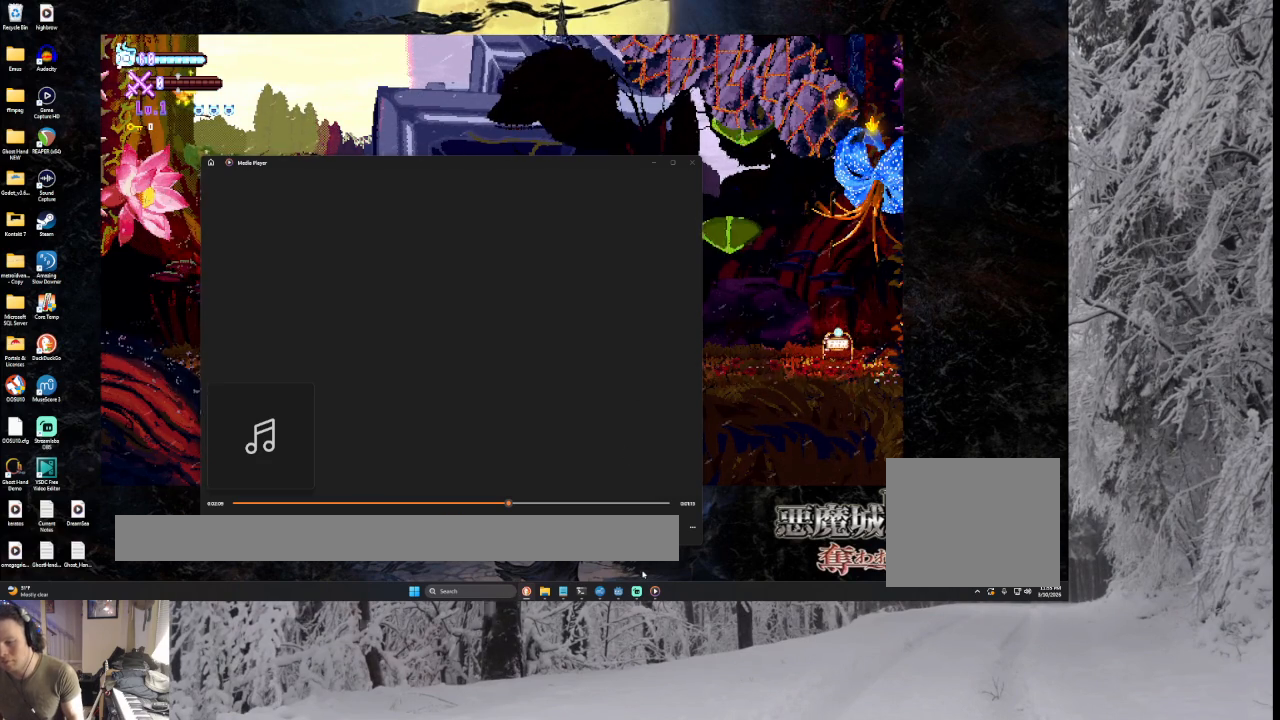
{"buttons": ["CROSS"], "left_stick": "center", "right_stick": "center", "events": []}
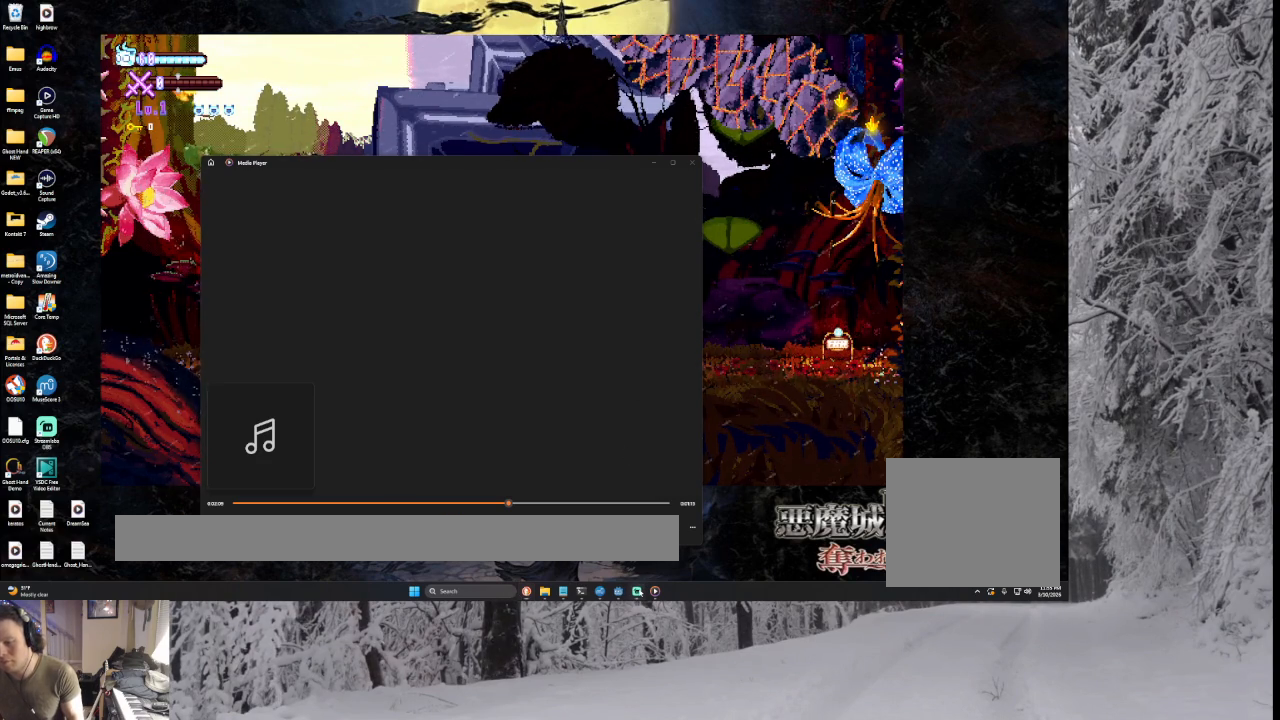
{"buttons": ["CROSS"], "left_stick": "center", "right_stick": "center", "events": []}
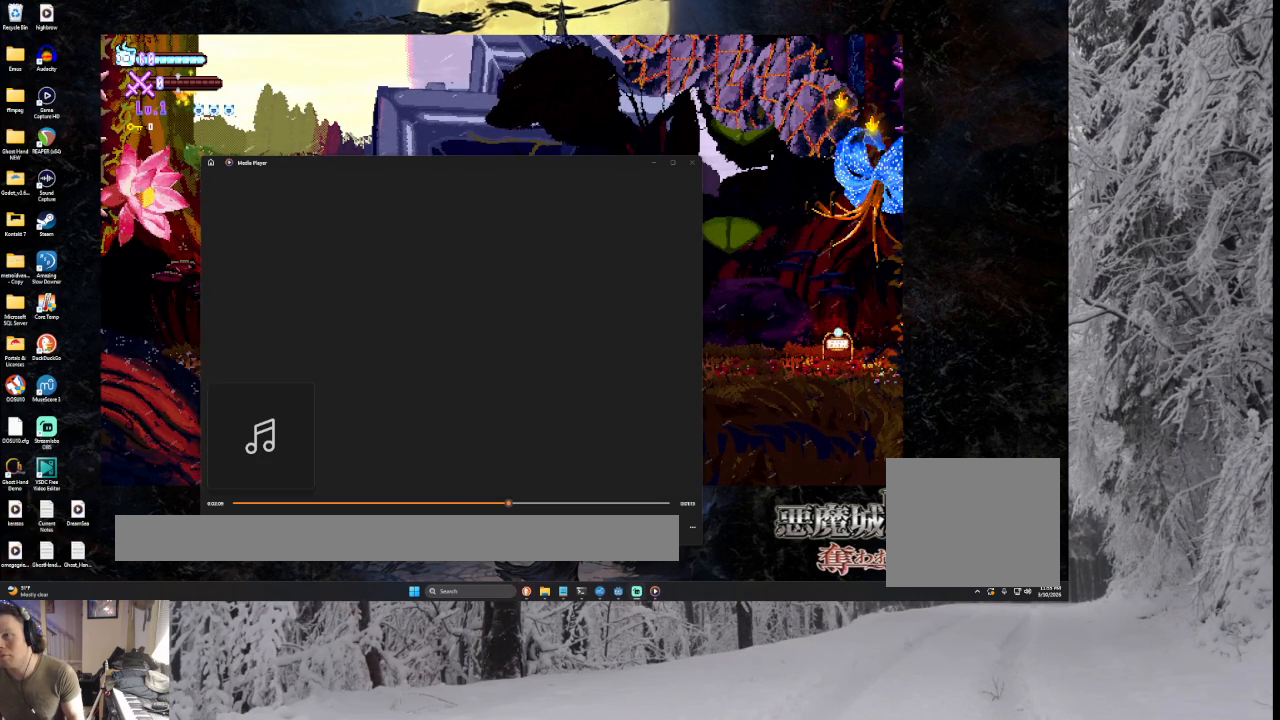
{"buttons": ["CROSS"], "left_stick": "center", "right_stick": "center", "events": []}
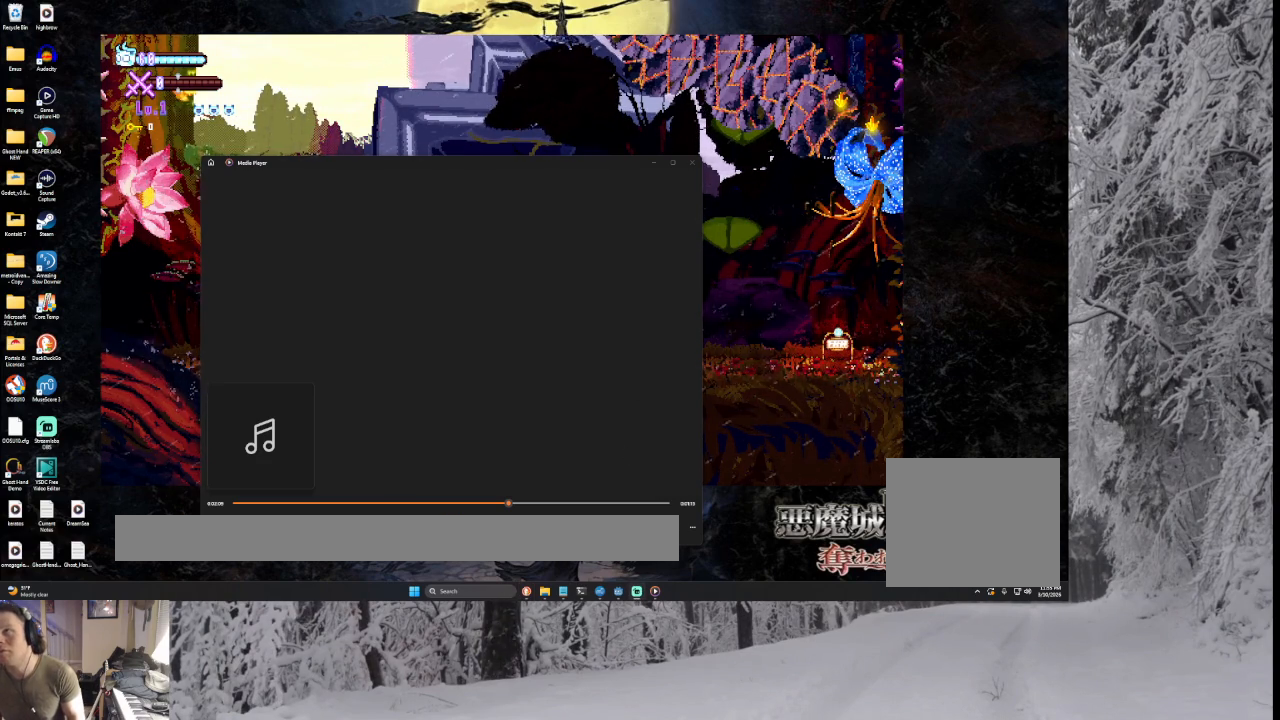
{"buttons": ["CROSS"], "left_stick": "center", "right_stick": "center", "events": []}
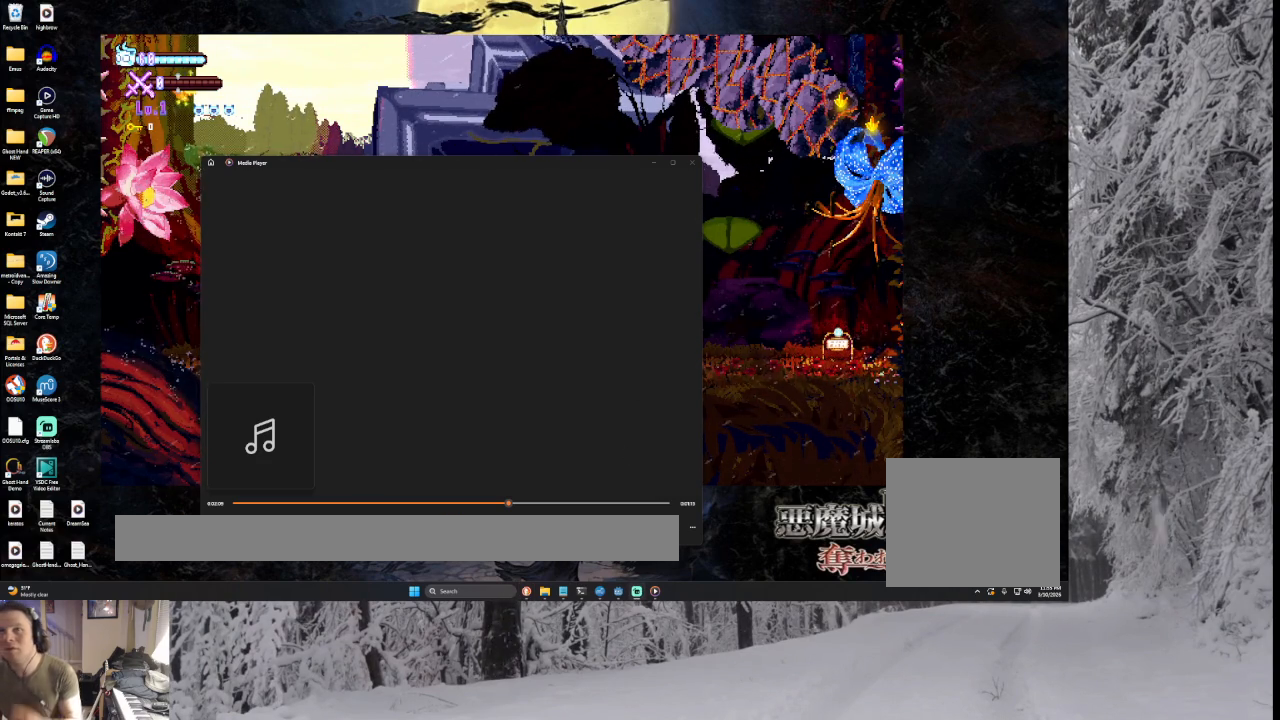
{"buttons": ["CROSS"], "left_stick": "center", "right_stick": "center", "events": []}
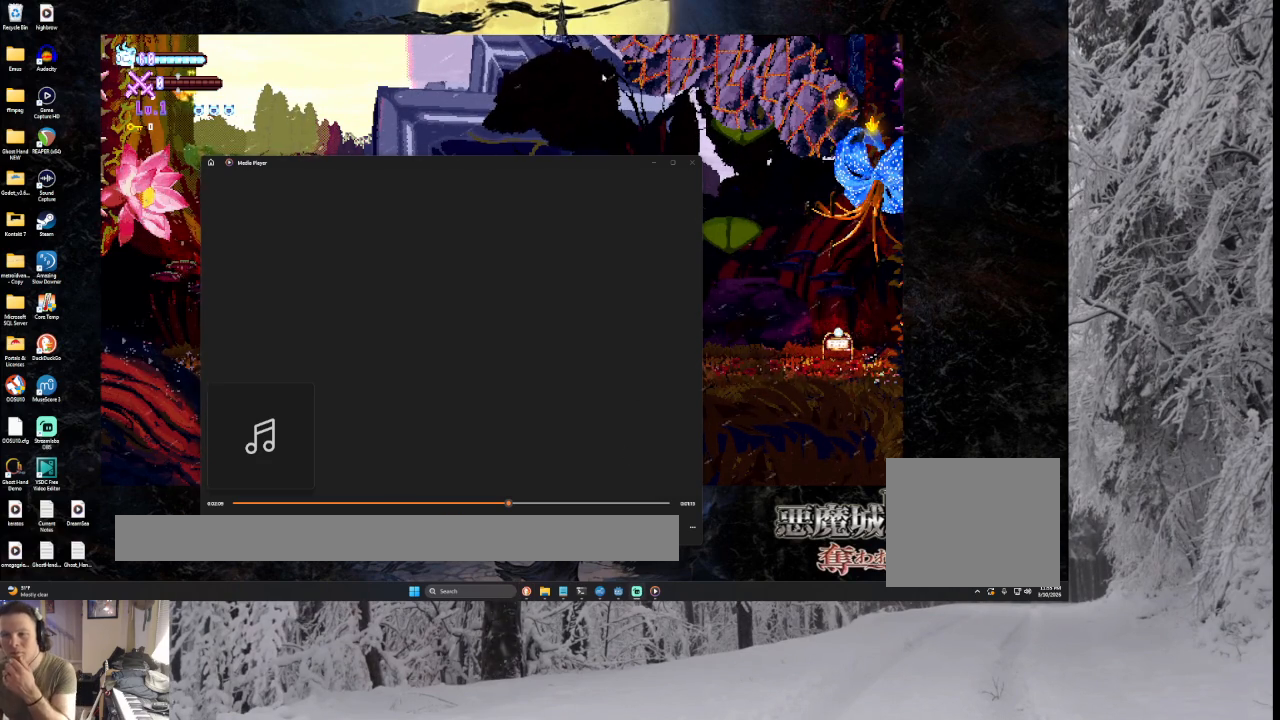
{"buttons": ["CROSS"], "left_stick": "center", "right_stick": "center", "events": []}
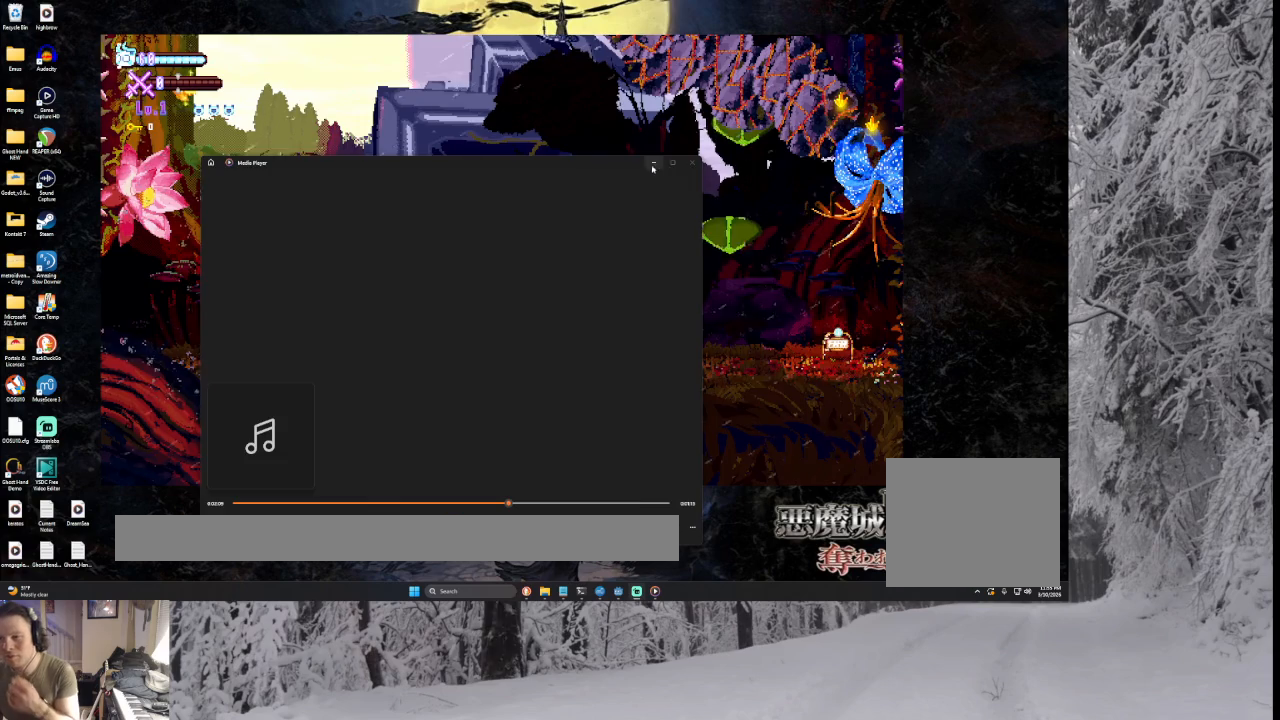
{"buttons": ["CROSS"], "left_stick": "center", "right_stick": "center", "events": []}
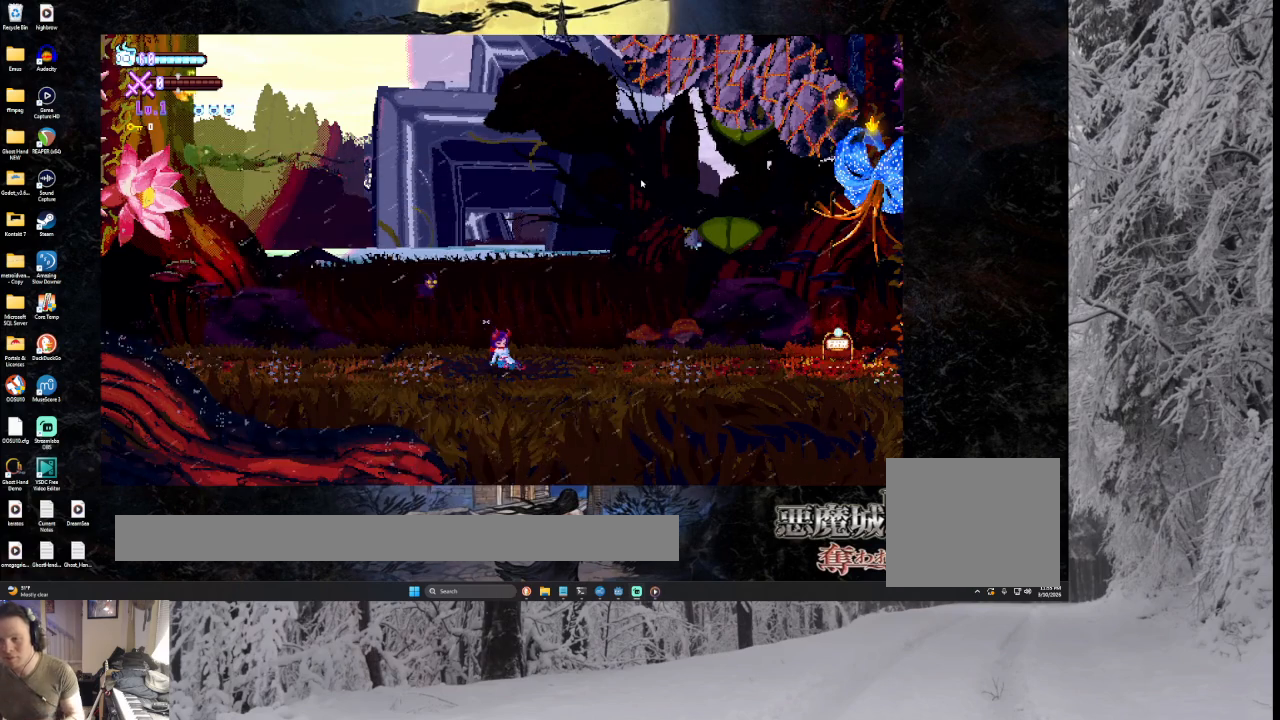
{"buttons": ["CROSS"], "left_stick": "center", "right_stick": "center", "events": []}
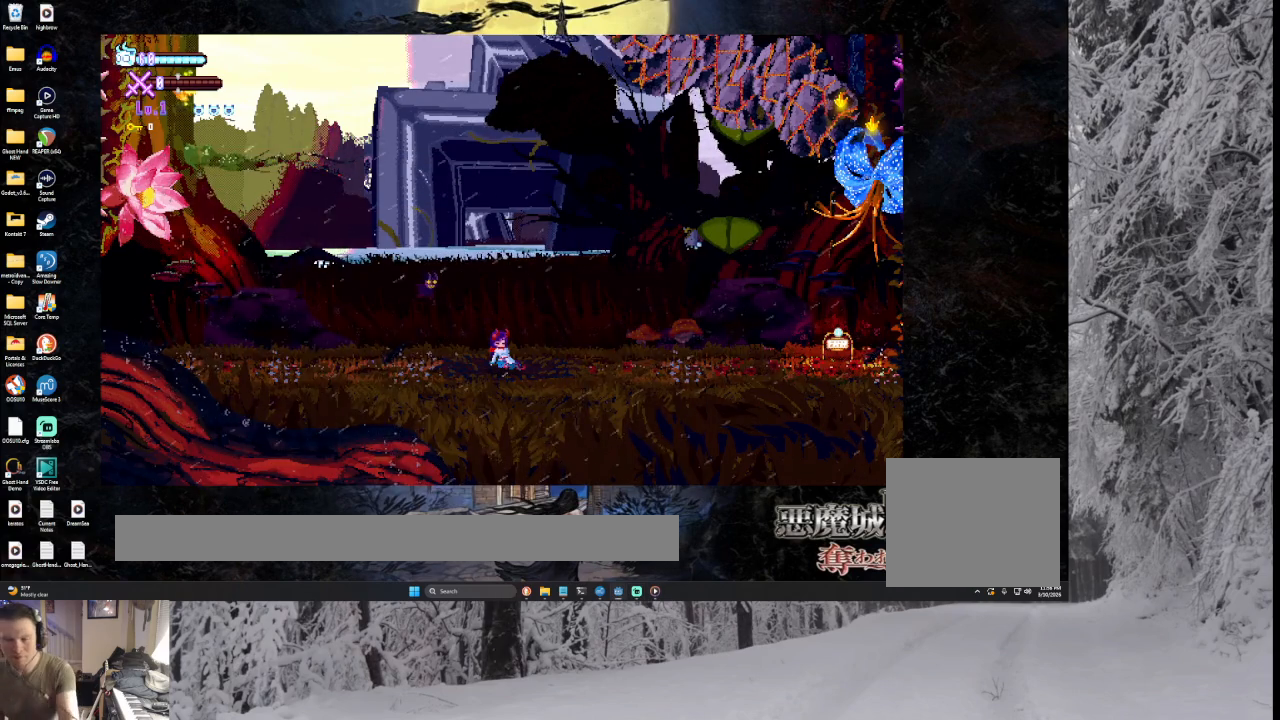
{"buttons": ["CROSS"], "left_stick": "center", "right_stick": "center", "events": []}
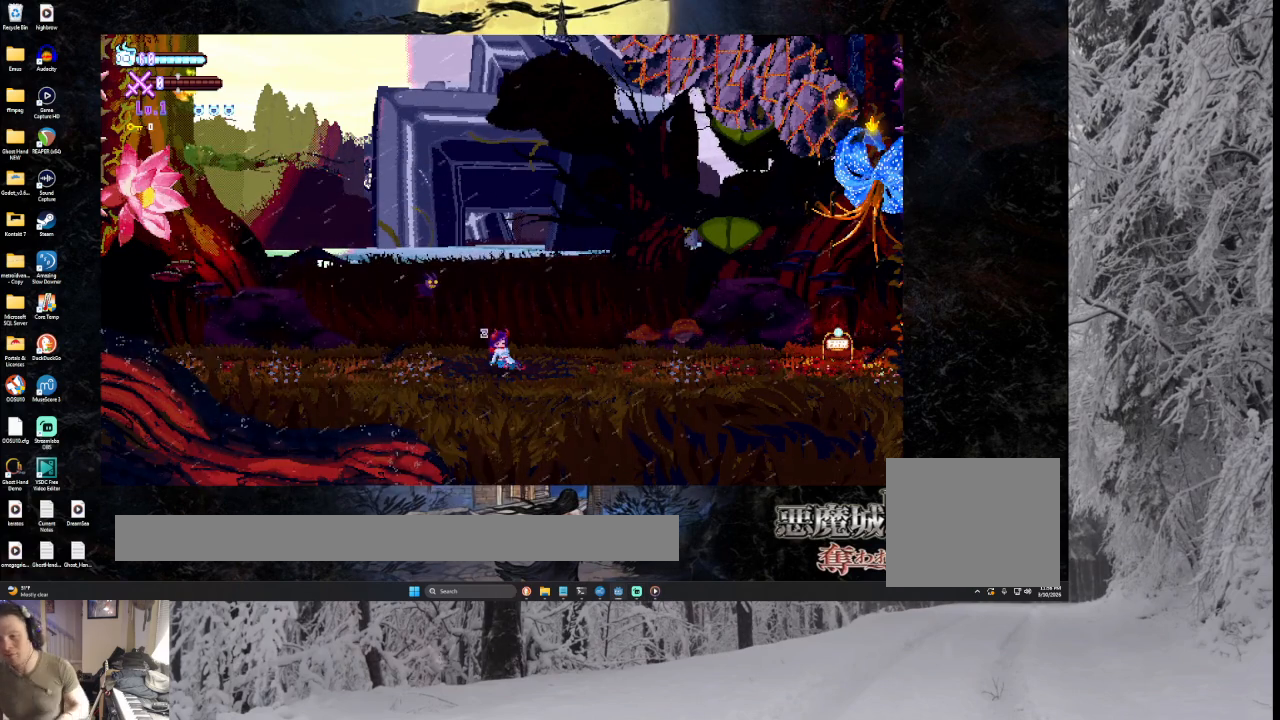
{"buttons": ["CROSS"], "left_stick": "center", "right_stick": "center", "events": []}
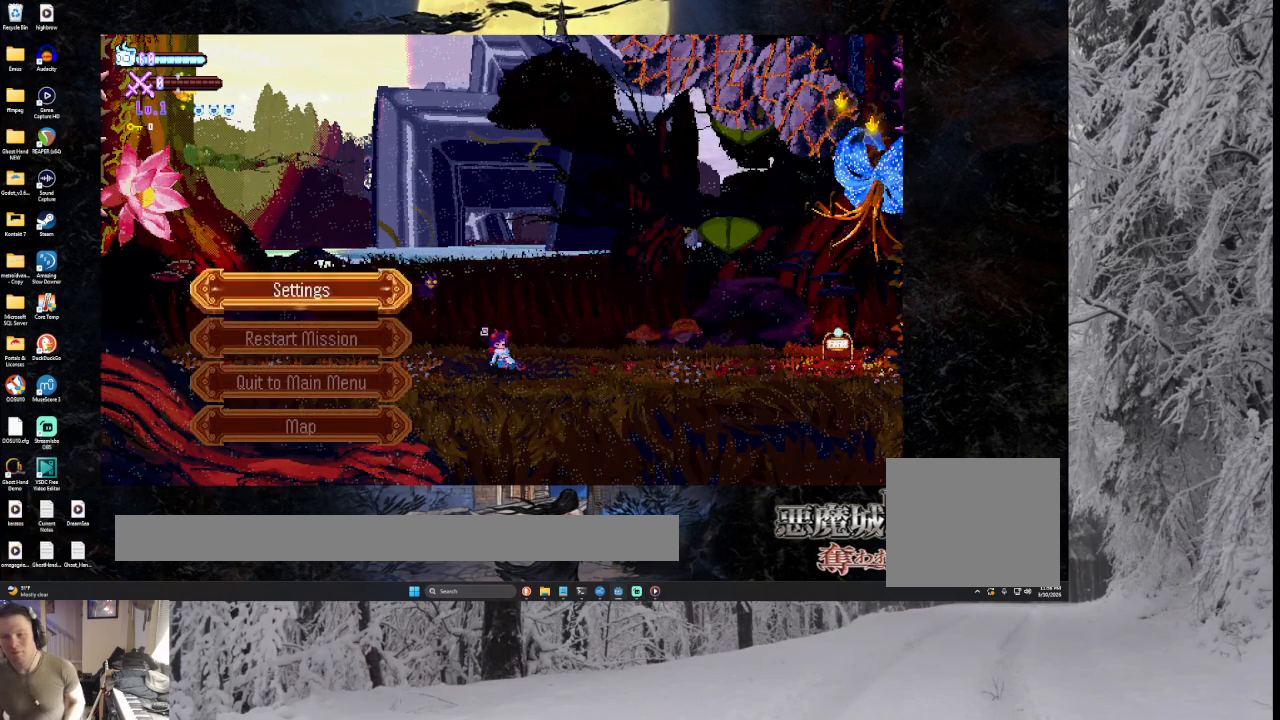
{"buttons": ["CROSS"], "left_stick": "center", "right_stick": "center", "events": [[100, "left_stick", "down"], [167, "left_stick", "center"], [267, "left_stick", "down"], [333, "left_stick", "center"], [433, "SQUARE", "down"], [500, "SQUARE", "up"]]}
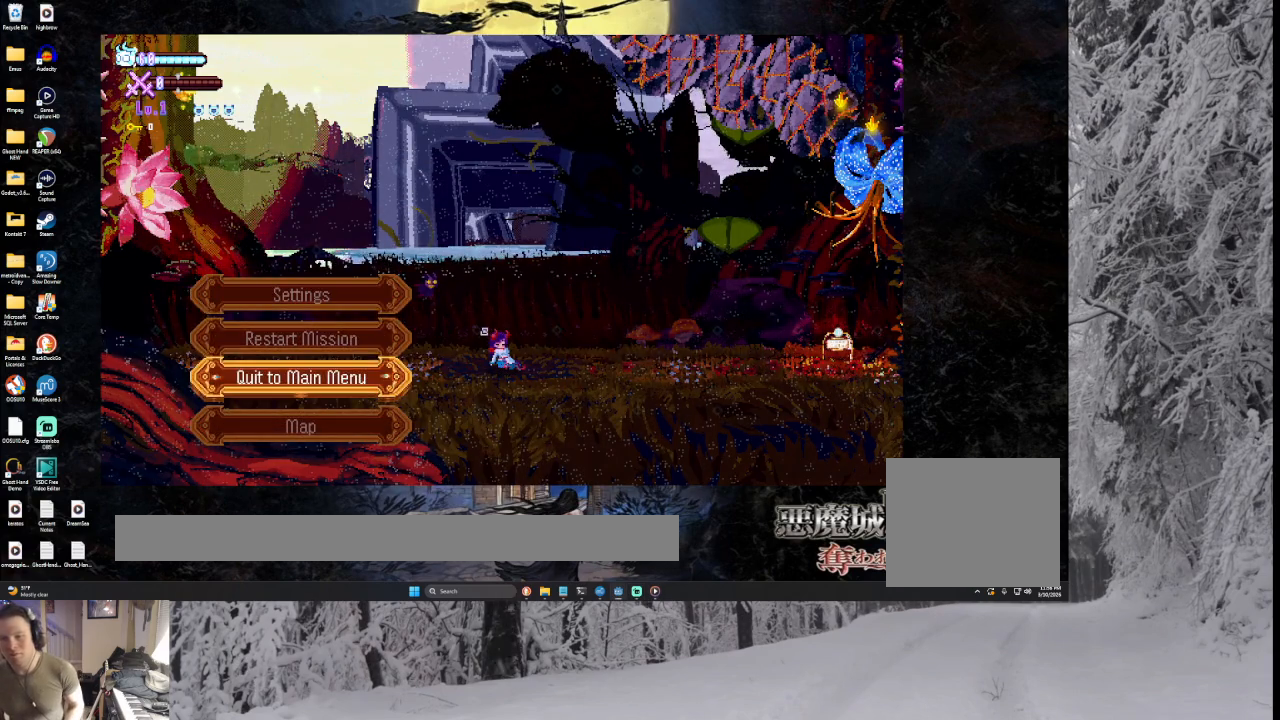
{"buttons": ["CROSS"], "left_stick": "center", "right_stick": "center", "events": [[233, "SQUARE", "down"], [333, "SQUARE", "up"]]}
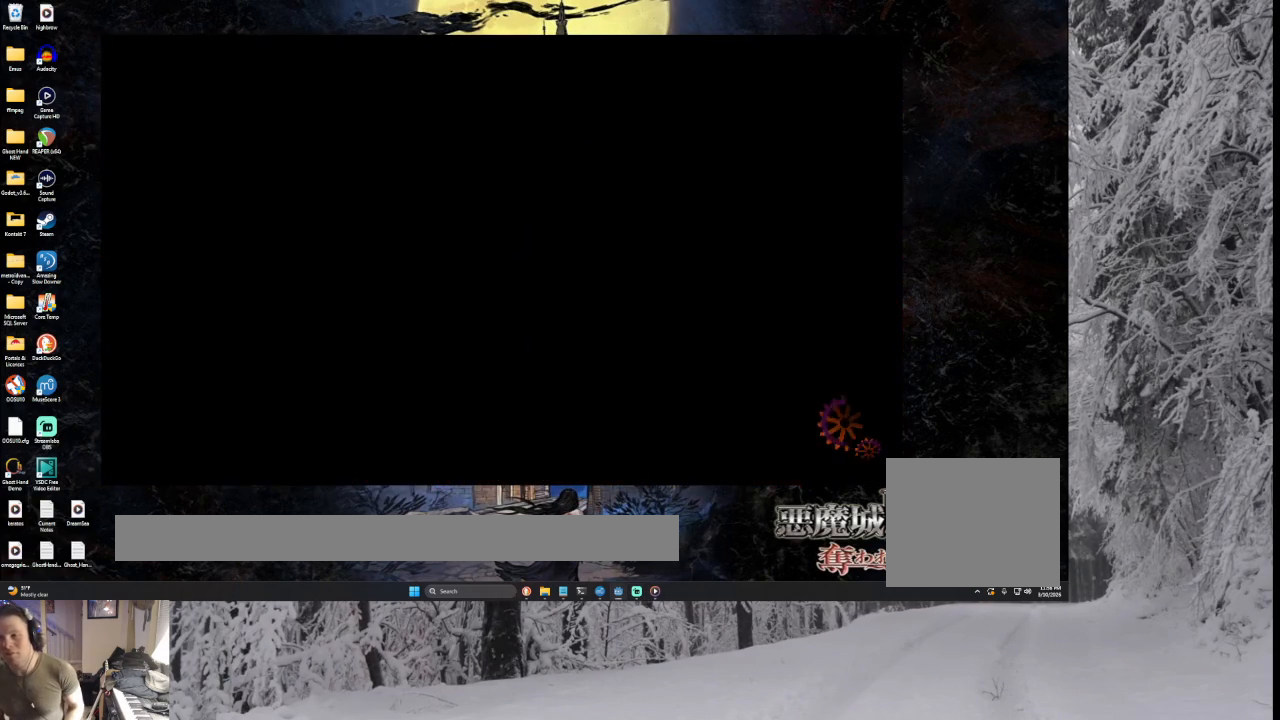
{"buttons": ["CROSS"], "left_stick": "center", "right_stick": "center", "events": []}
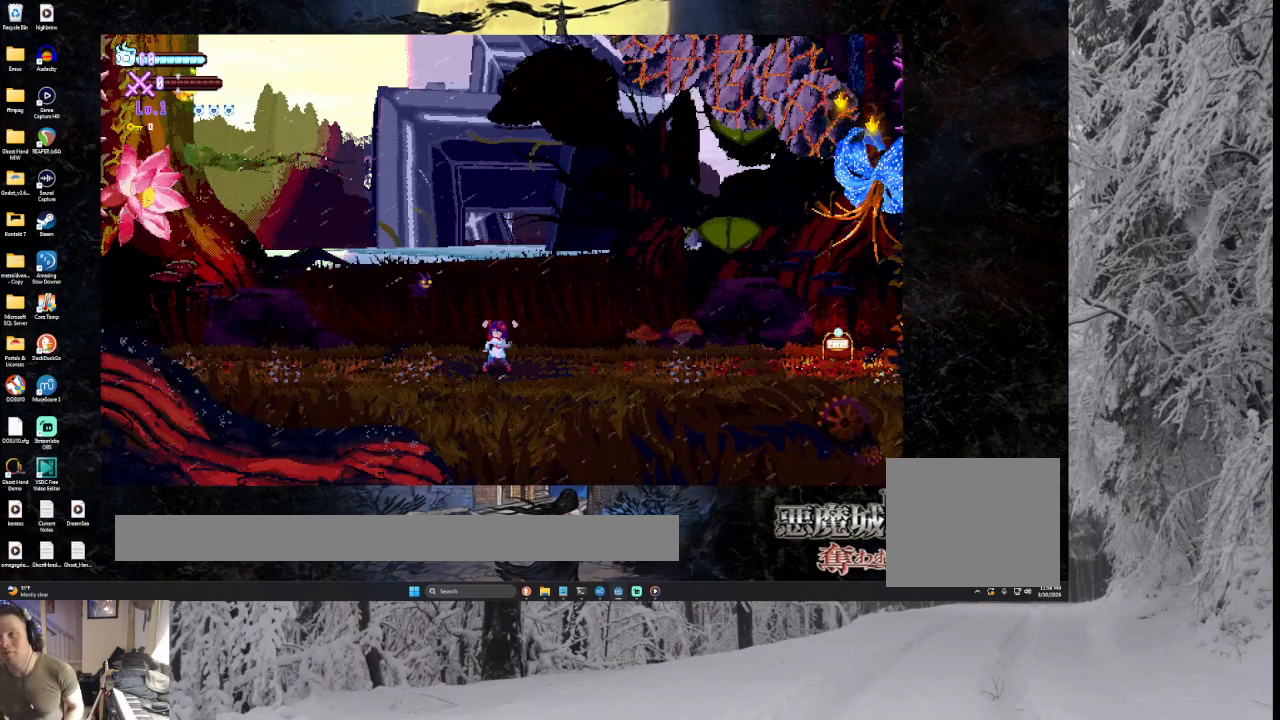
{"buttons": ["CROSS"], "left_stick": "down", "right_stick": "center", "events": [[433, "left_stick", "down"]]}
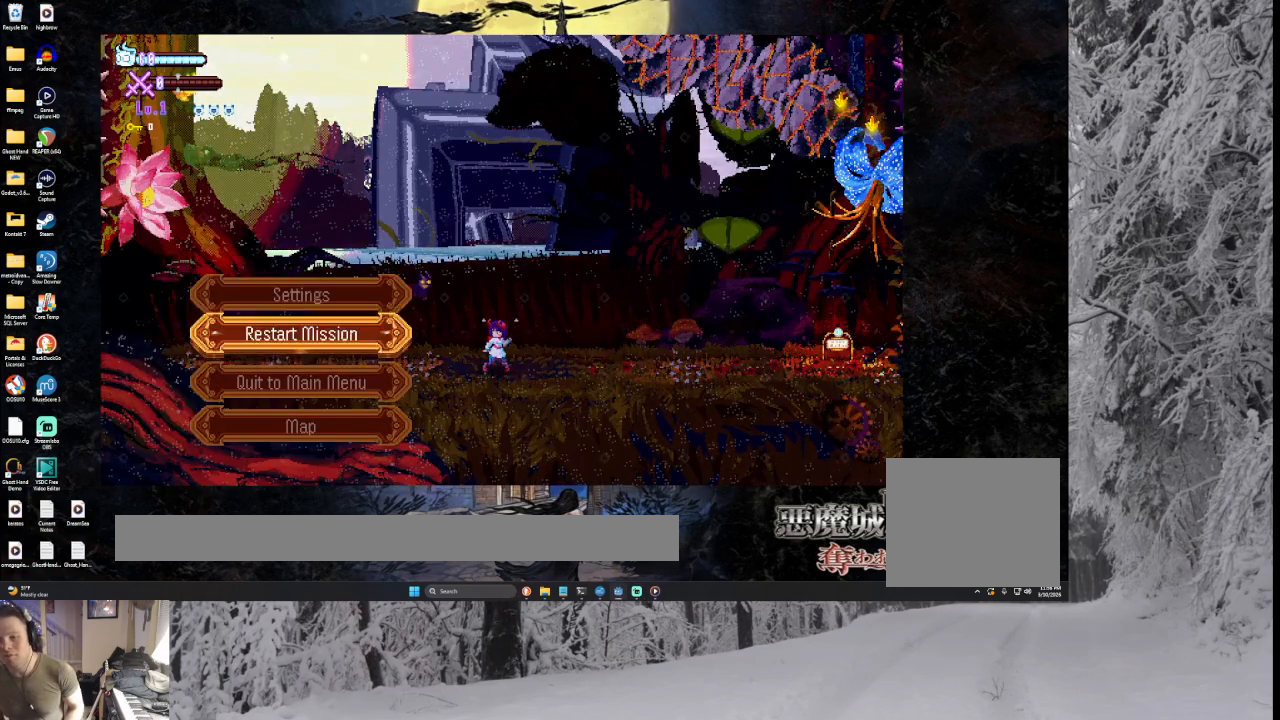
{"buttons": ["CROSS"], "left_stick": "center", "right_stick": "center", "events": [[33, "left_stick", "center"], [100, "left_stick", "down"], [233, "left_stick", "center"], [300, "SQUARE", "down"], [400, "SQUARE", "up"]]}
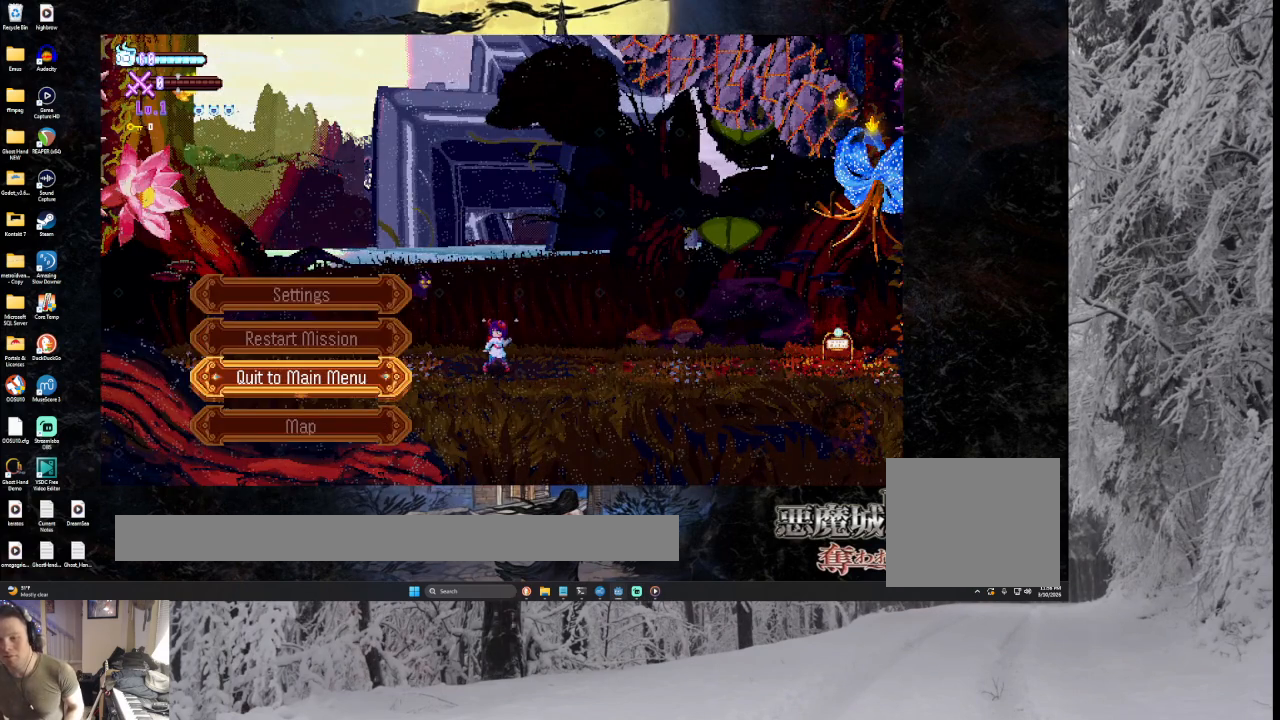
{"buttons": ["CROSS"], "left_stick": "center", "right_stick": "center", "events": []}
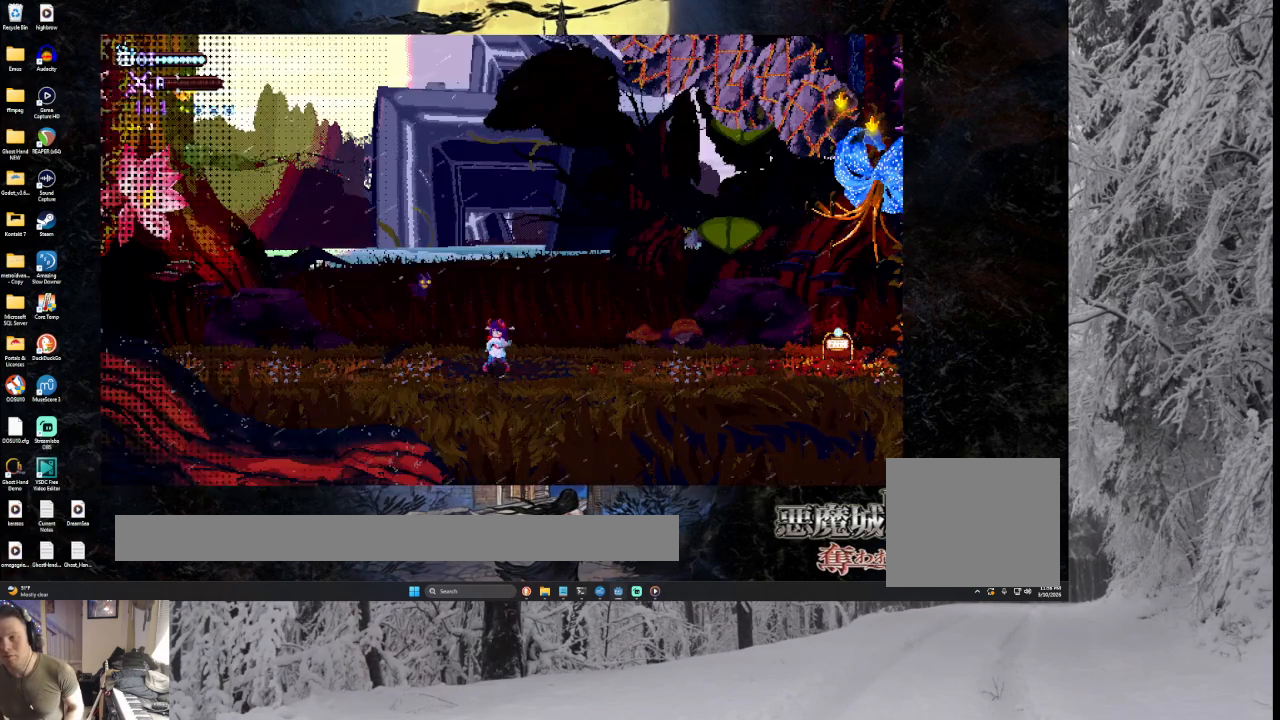
{"buttons": ["CROSS"], "left_stick": "center", "right_stick": "center", "events": []}
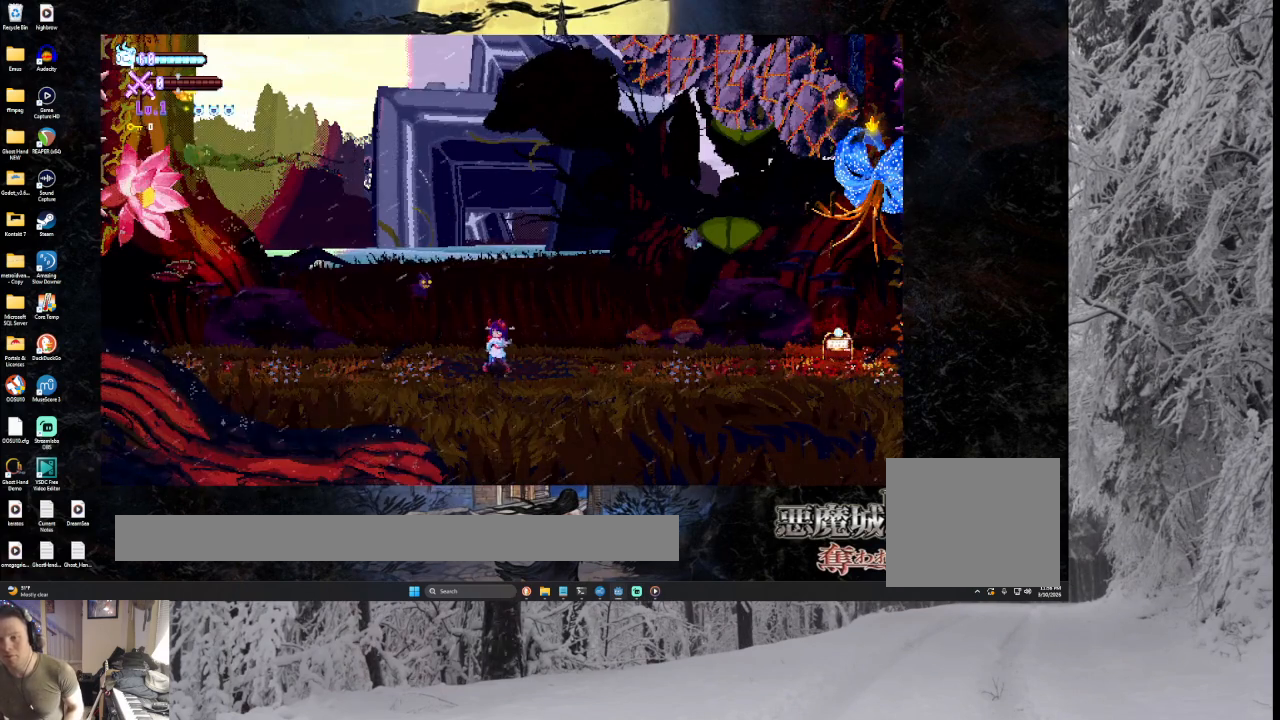
{"buttons": ["CROSS"], "left_stick": "center", "right_stick": "center", "events": [[200, "left_stick", "down"], [300, "left_stick", "center"], [400, "left_stick", "down"], [500, "left_stick", "center"]]}
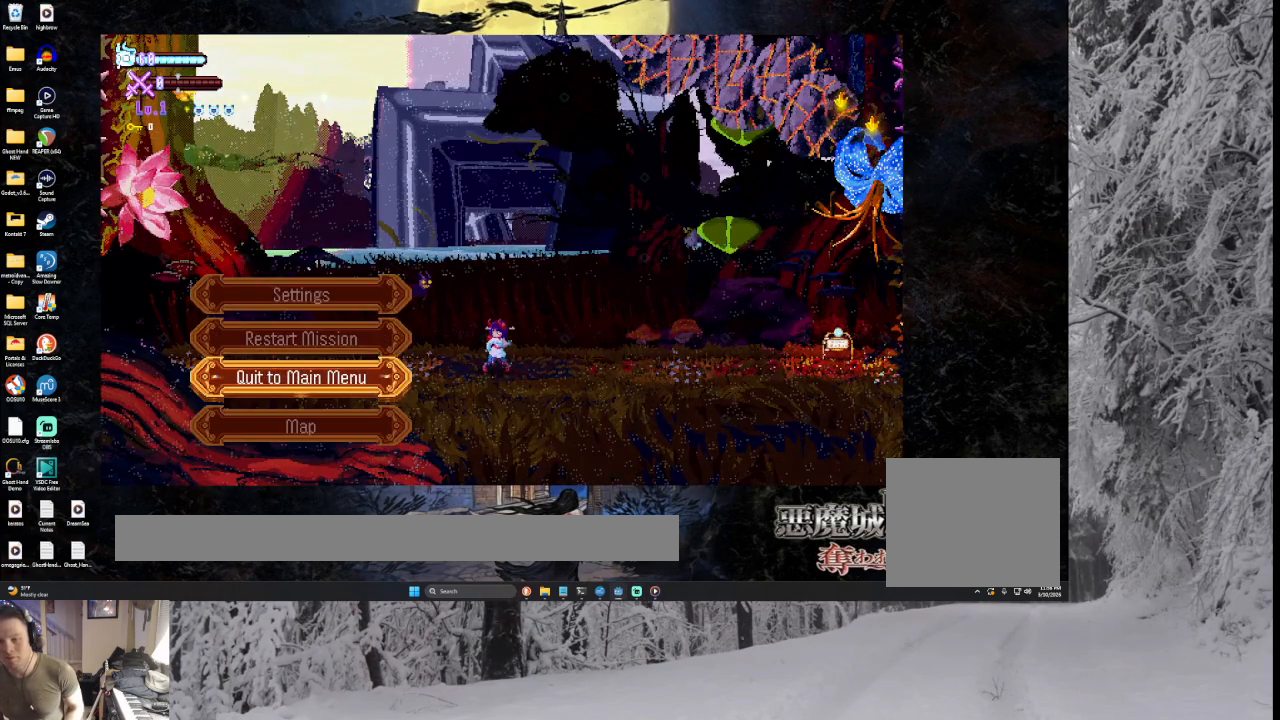
{"buttons": ["CROSS"], "left_stick": "center", "right_stick": "center", "events": [[67, "SQUARE", "down"], [167, "SQUARE", "up"]]}